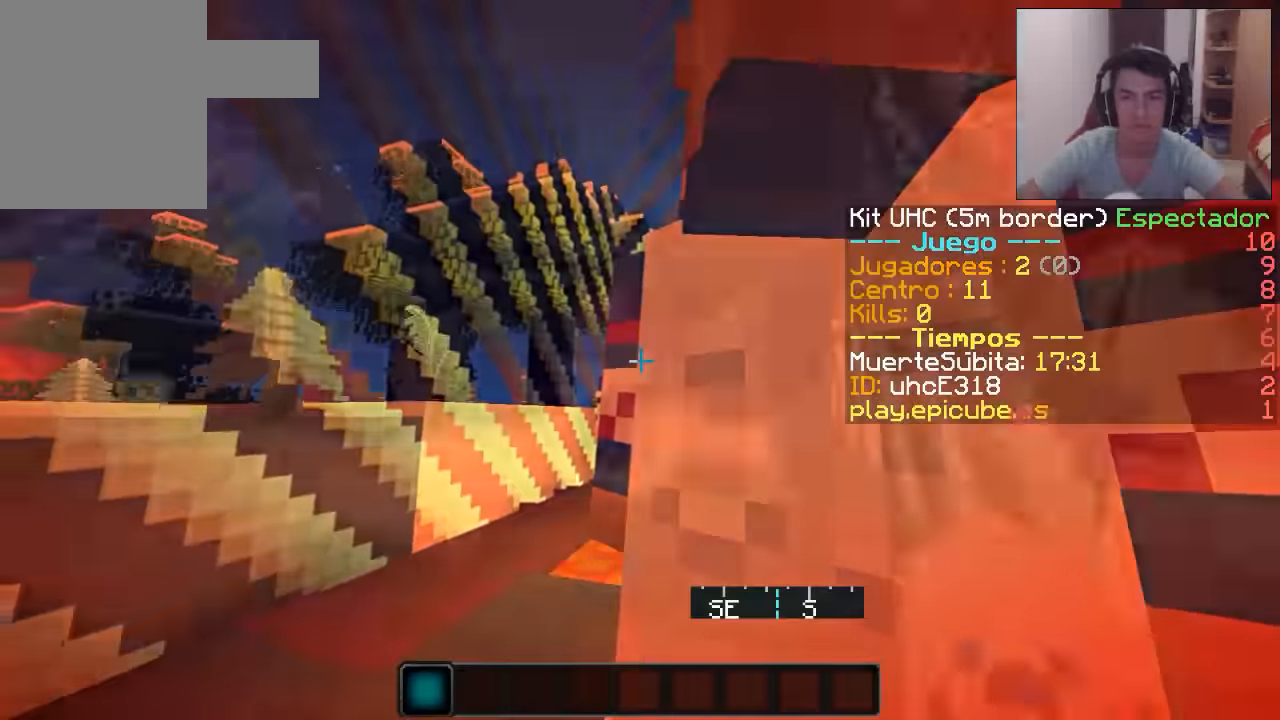
Gameplay with keyboard and mouse; each line is a JSON object with the keys and mouse buttons held at the frame after it. "events" lists presses ("down") and releases ("up") of "a", "d", "s", "w", "mouse_left" and "mouse_right" between this image and that frame as [ms after this image, input, new state], when the widget could be followed in between. "mouse_left", "mouse_right" = the "left", "right" buttons of the "mouse" list. No other keys are recorded. Fast repeated clicks can show as one long hold. Mouse movement is not recorded.
{"keys": [], "mouse": [], "events": []}
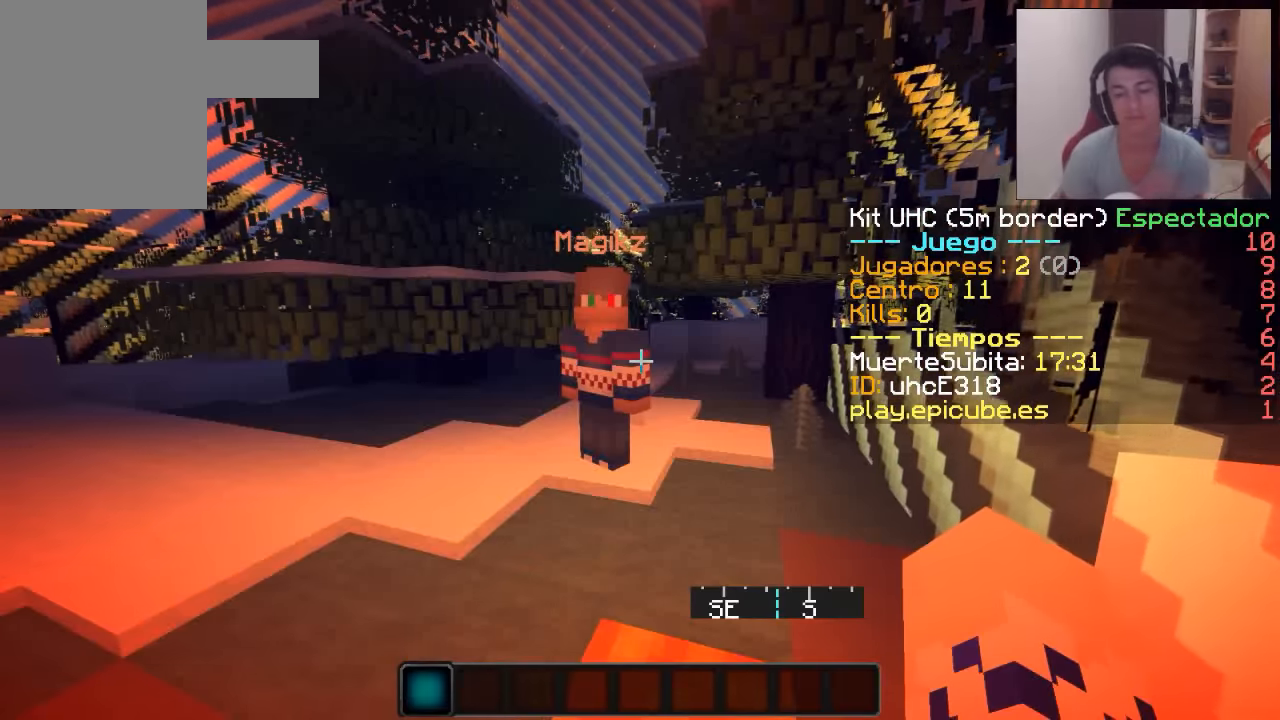
{"keys": [], "mouse": [], "events": []}
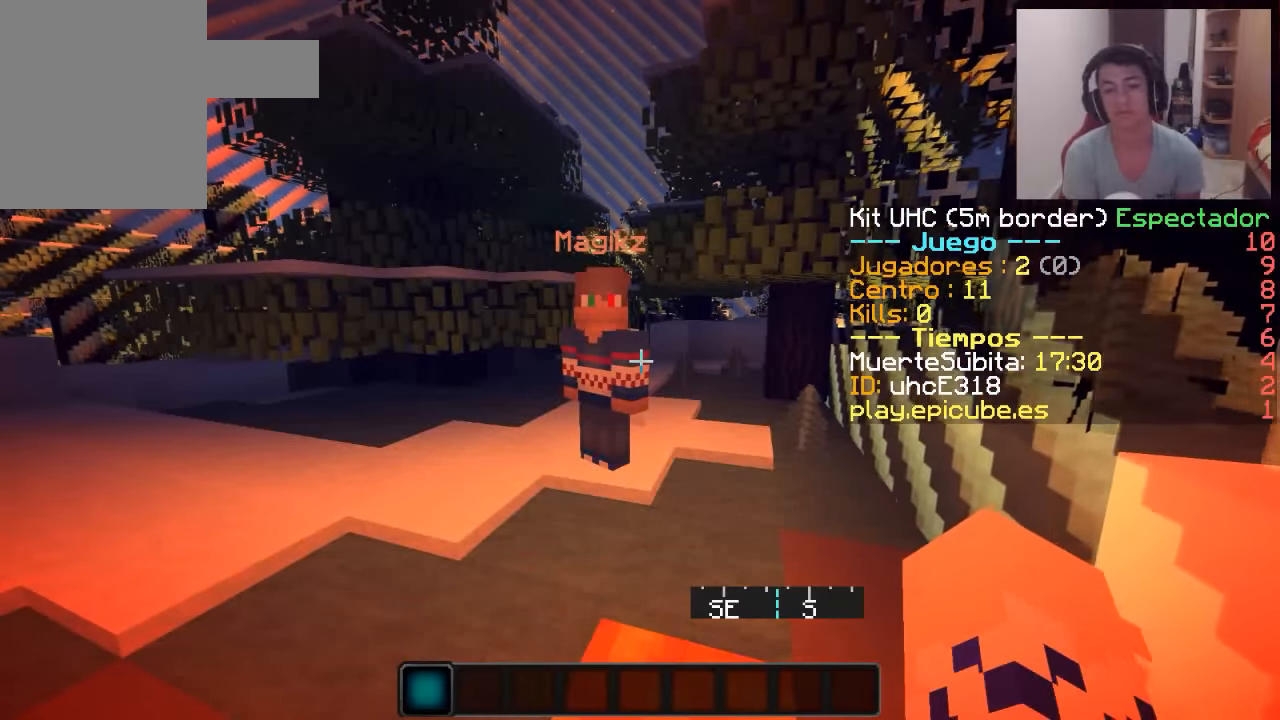
{"keys": [], "mouse": [], "events": []}
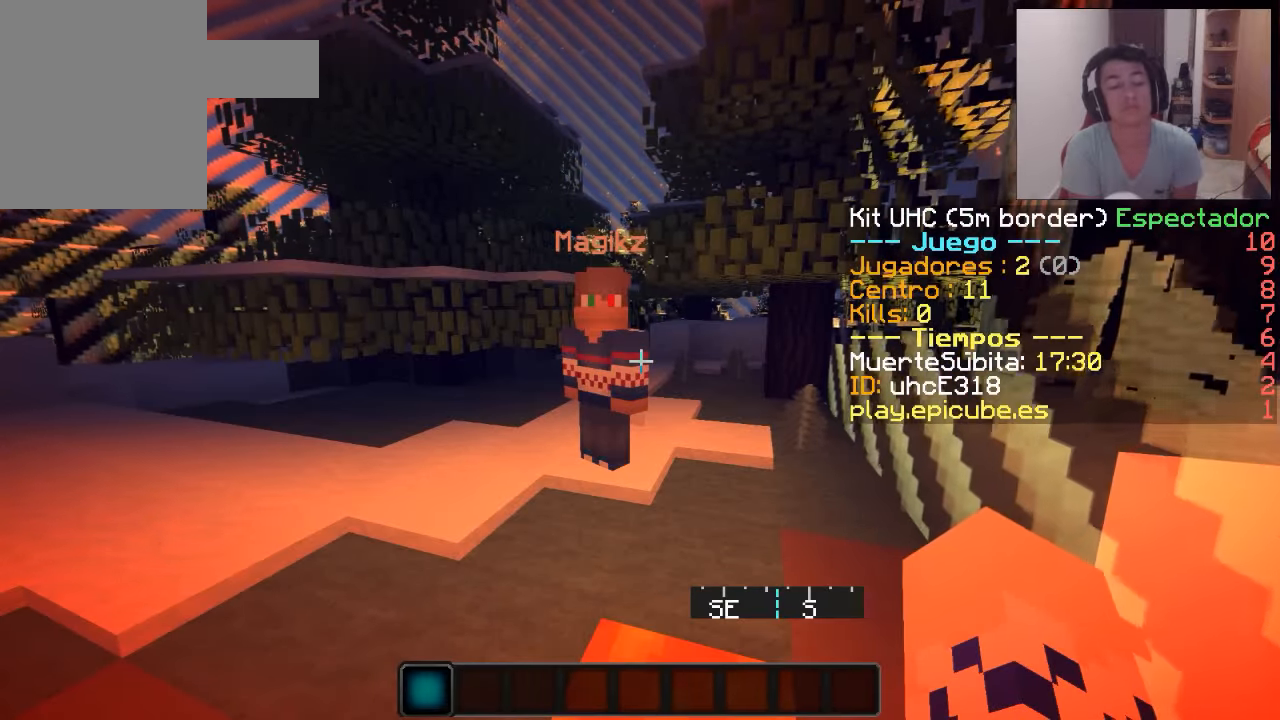
{"keys": [], "mouse": [], "events": []}
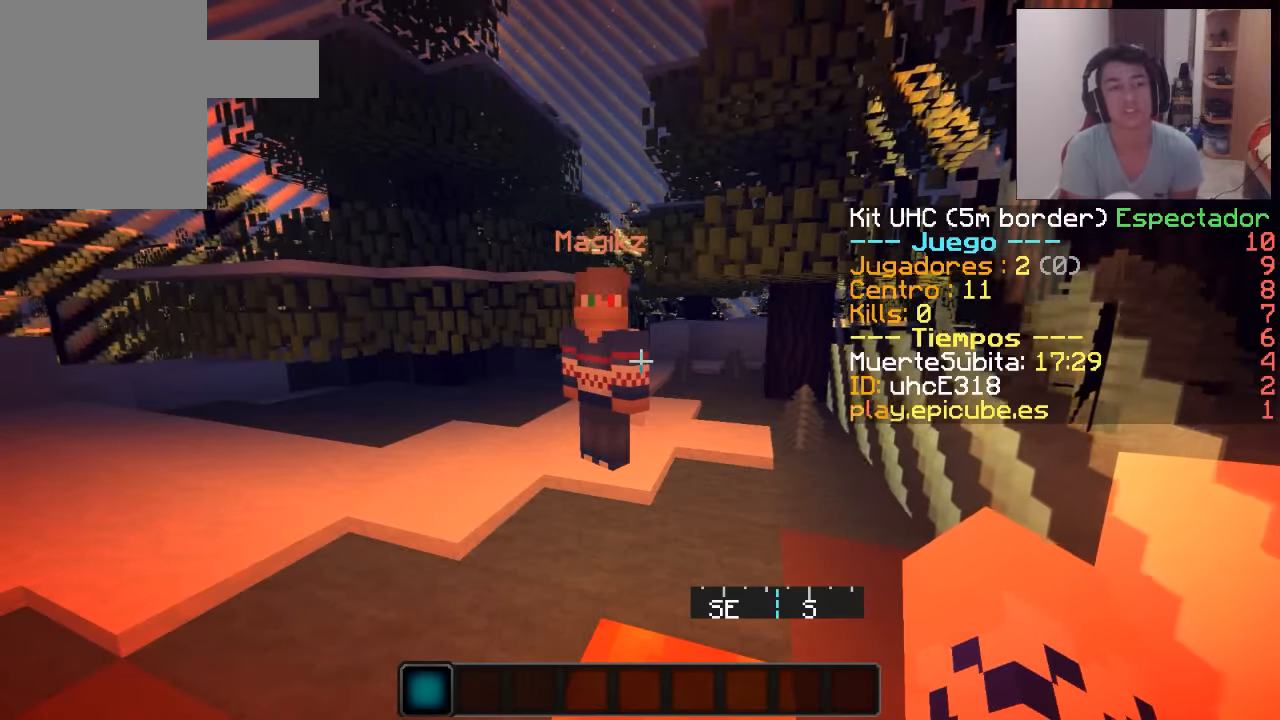
{"keys": [], "mouse": [], "events": []}
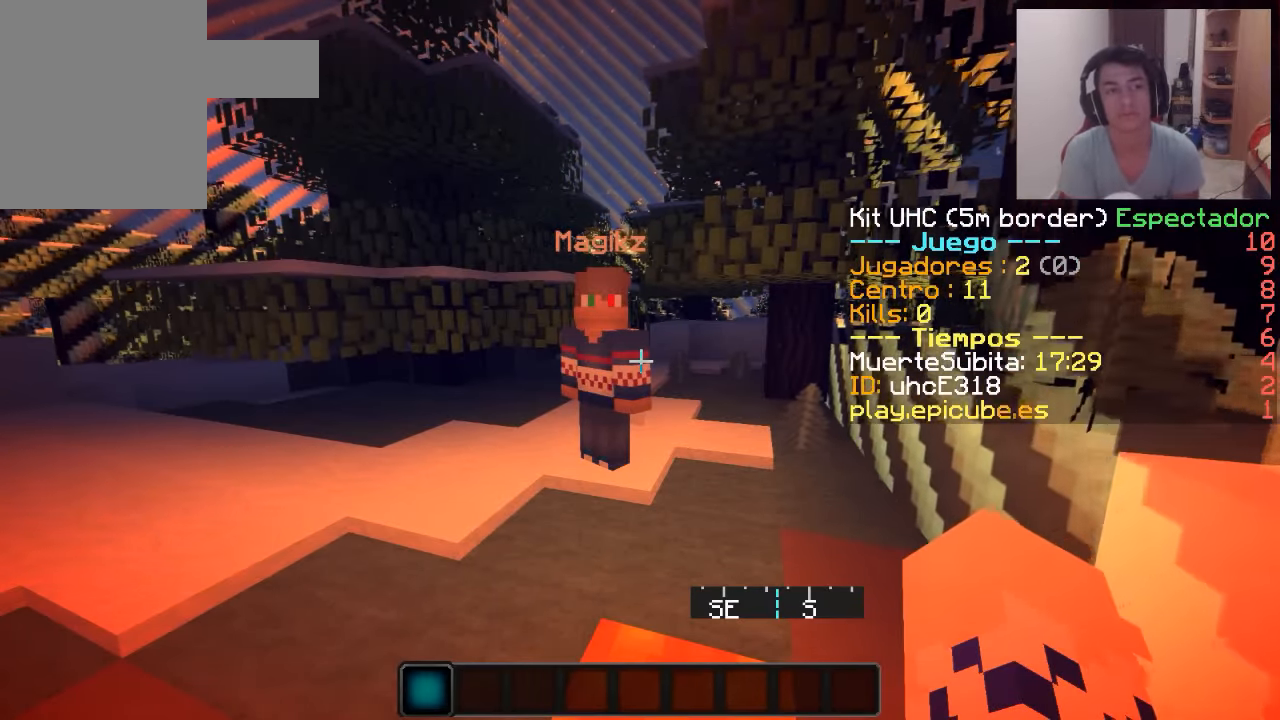
{"keys": [], "mouse": [], "events": []}
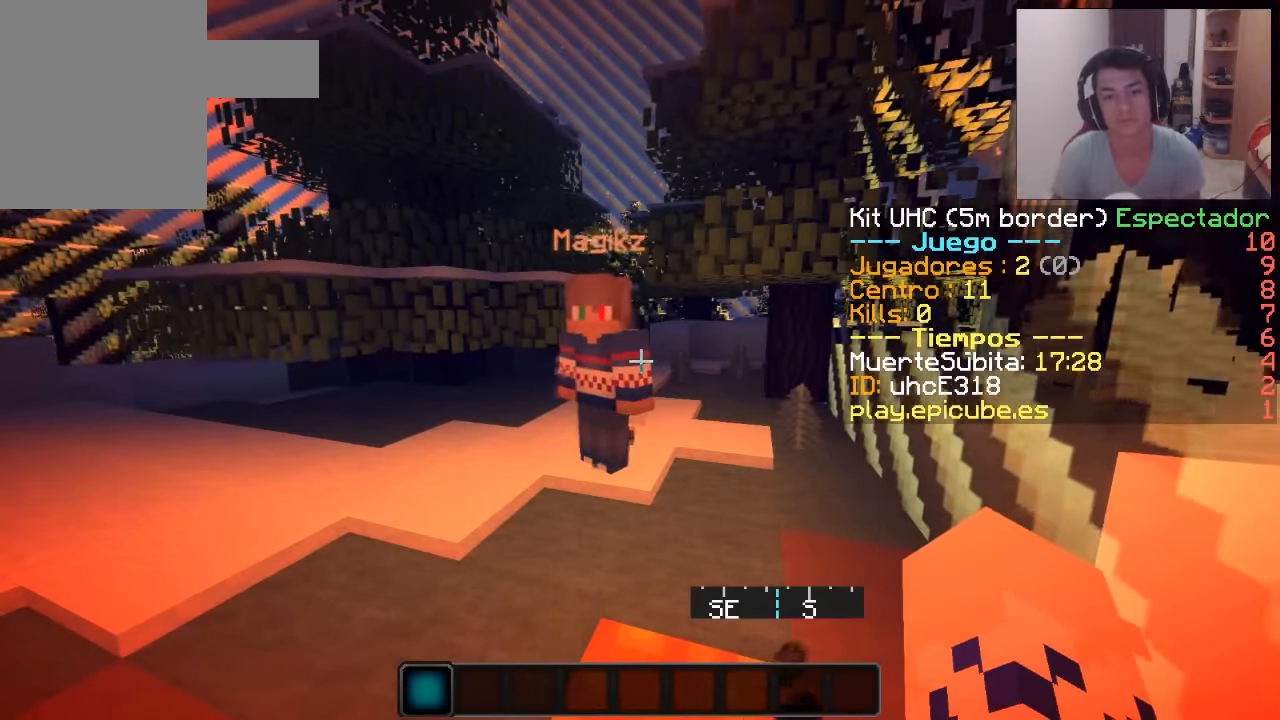
{"keys": [], "mouse": [], "events": []}
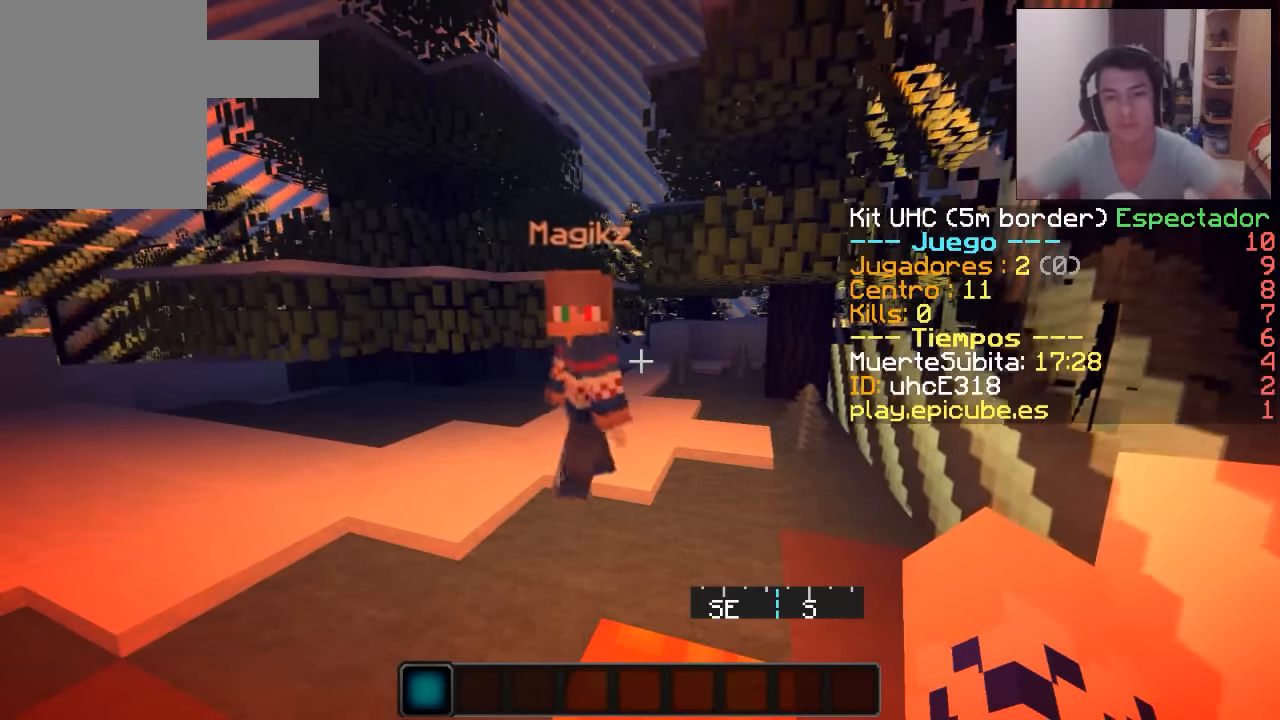
{"keys": [], "mouse": [], "events": [[401, "s", "down"], [501, "s", "up"]]}
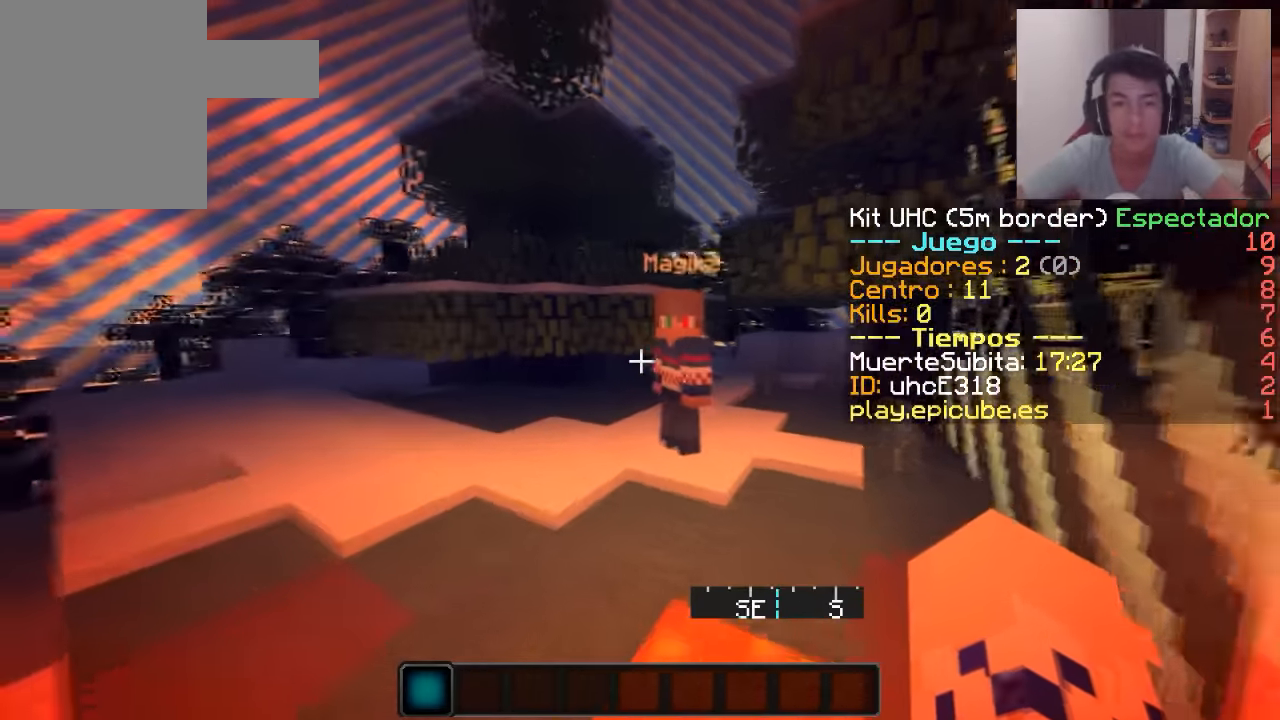
{"keys": [], "mouse": [], "events": []}
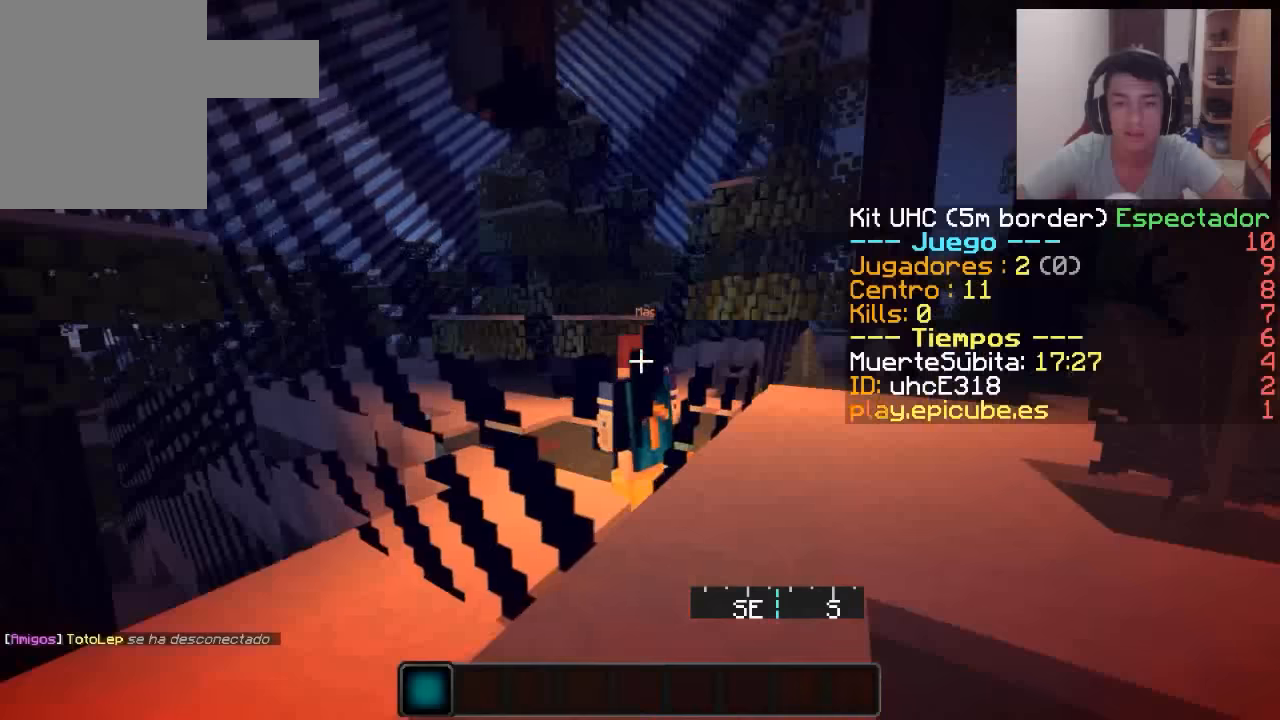
{"keys": [], "mouse": [], "events": []}
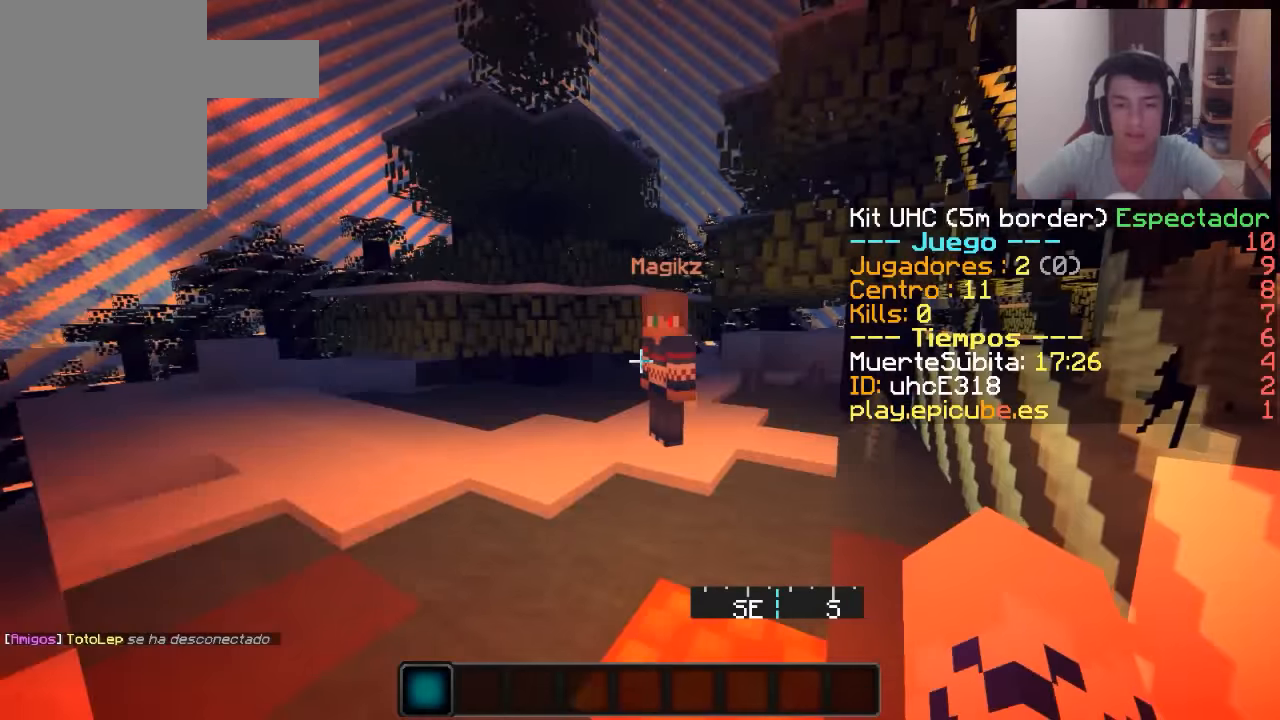
{"keys": [], "mouse": [], "events": []}
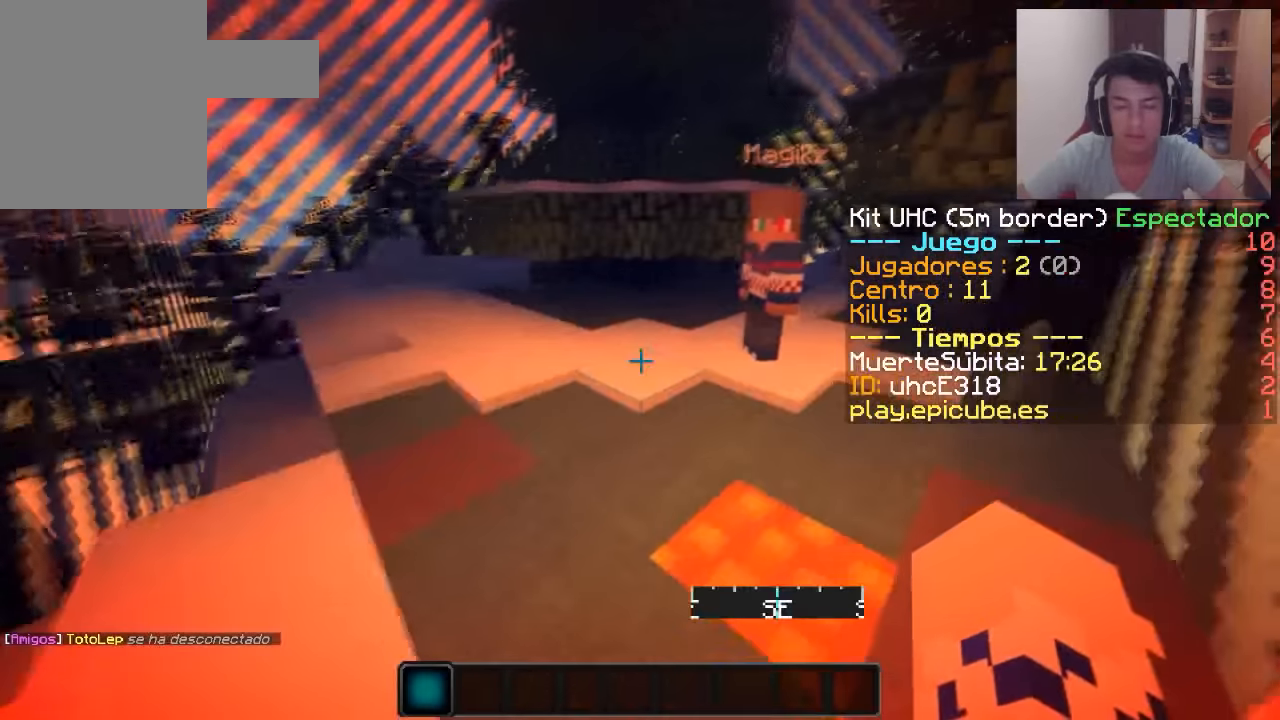
{"keys": [], "mouse": [], "events": [[250, "mouse_left", "down"], [300, "mouse_left", "up"]]}
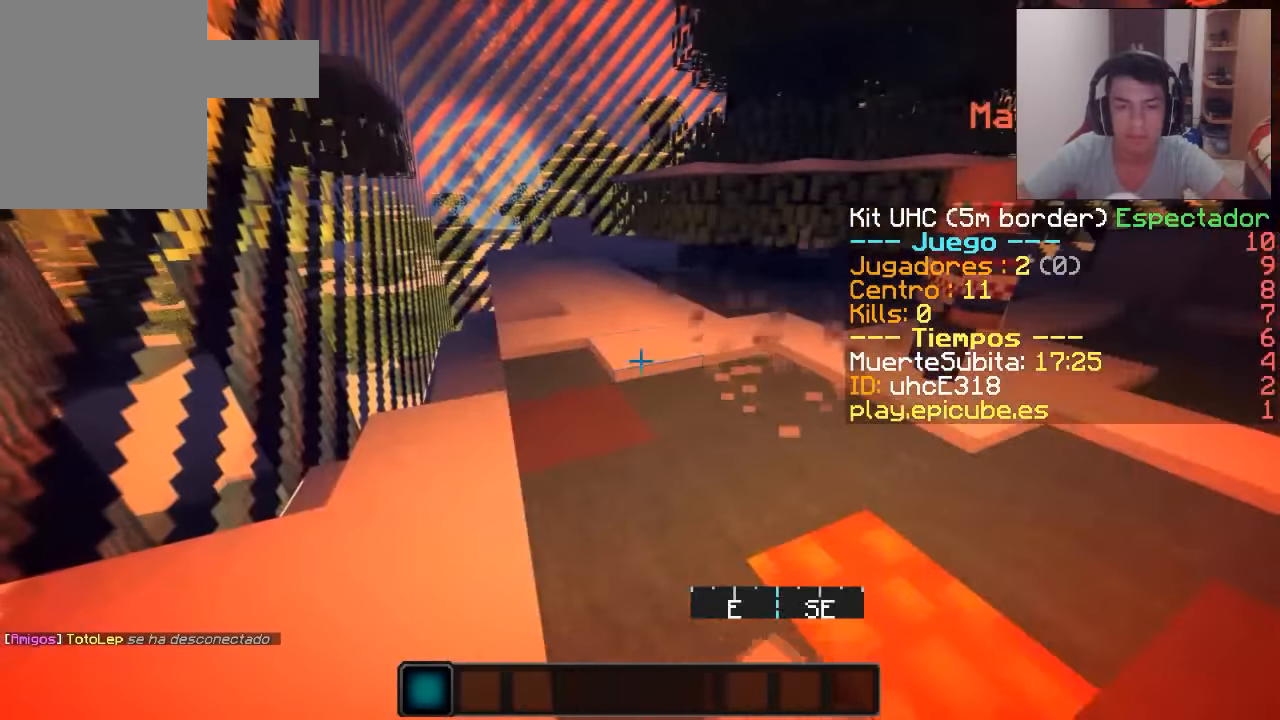
{"keys": [], "mouse": [], "events": [[150, "mouse_left", "down"], [200, "mouse_left", "up"]]}
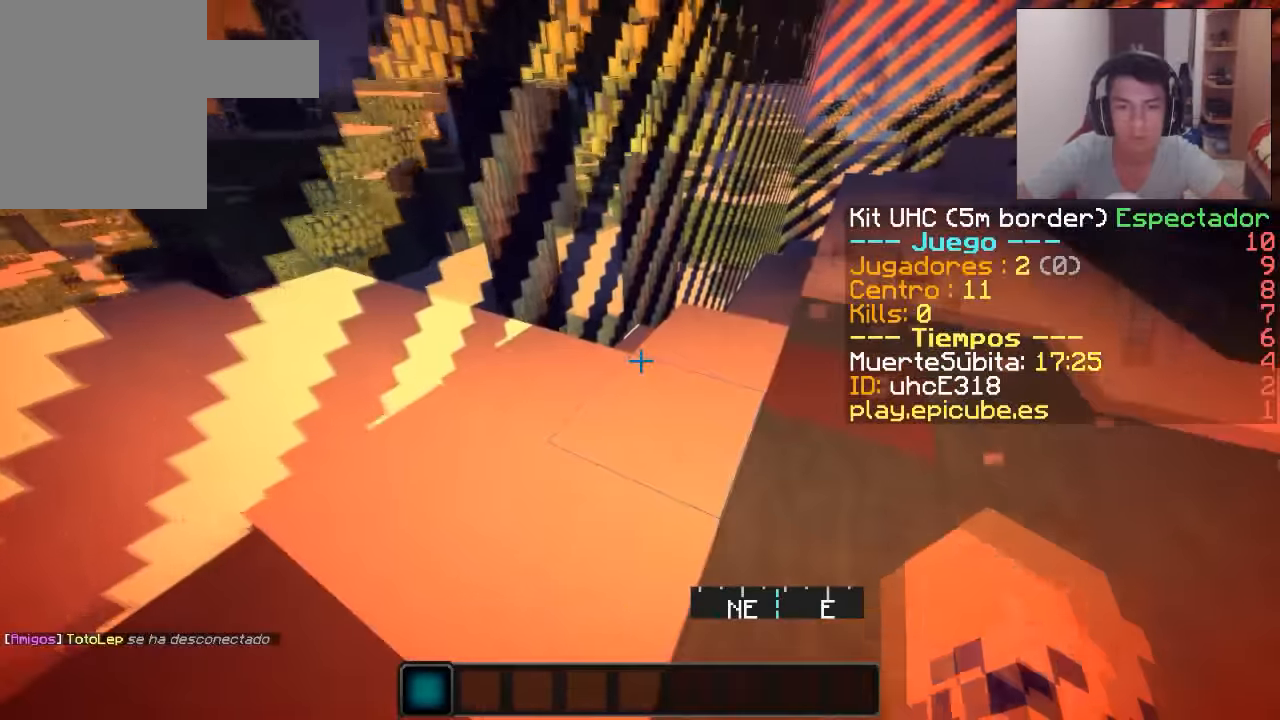
{"keys": [], "mouse": [], "events": [[200, "mouse_left", "down"], [250, "mouse_left", "up"], [350, "mouse_left", "down"], [400, "mouse_left", "up"]]}
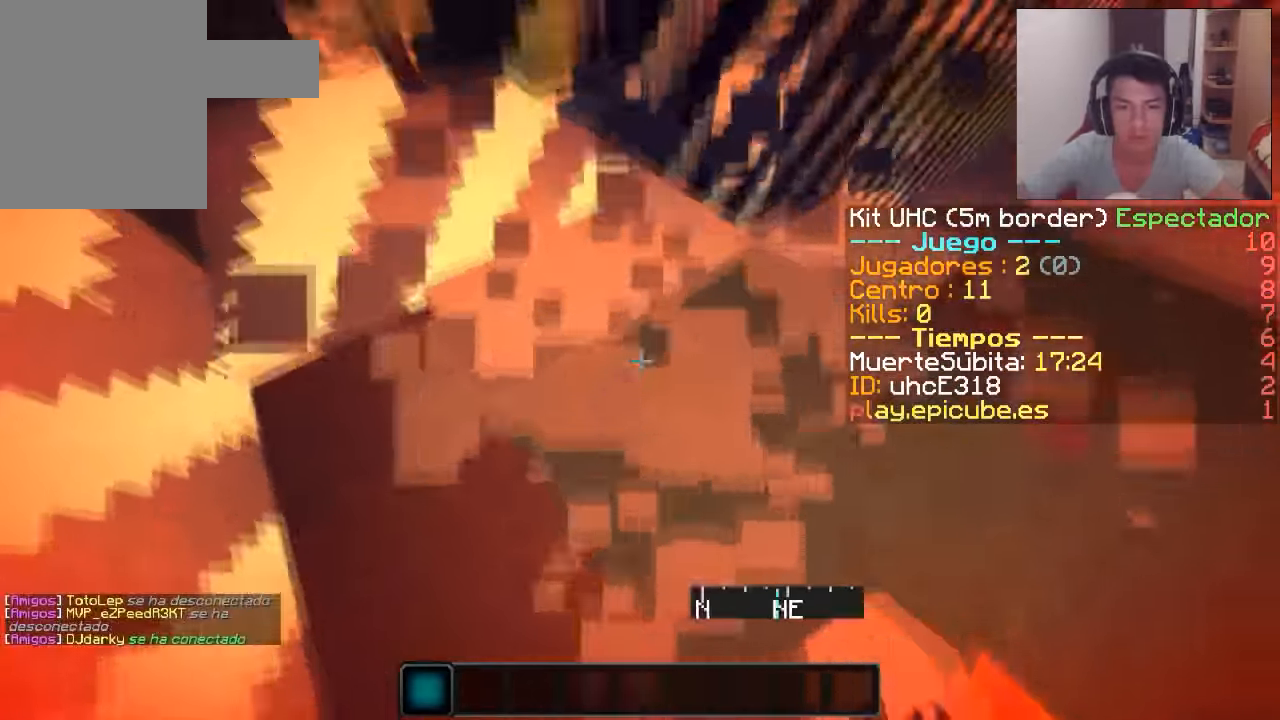
{"keys": [], "mouse": [], "events": [[50, "a", "down"], [100, "mouse_left", "down"], [200, "mouse_left", "up"], [300, "a", "up"], [300, "mouse_left", "down"], [401, "mouse_left", "up"]]}
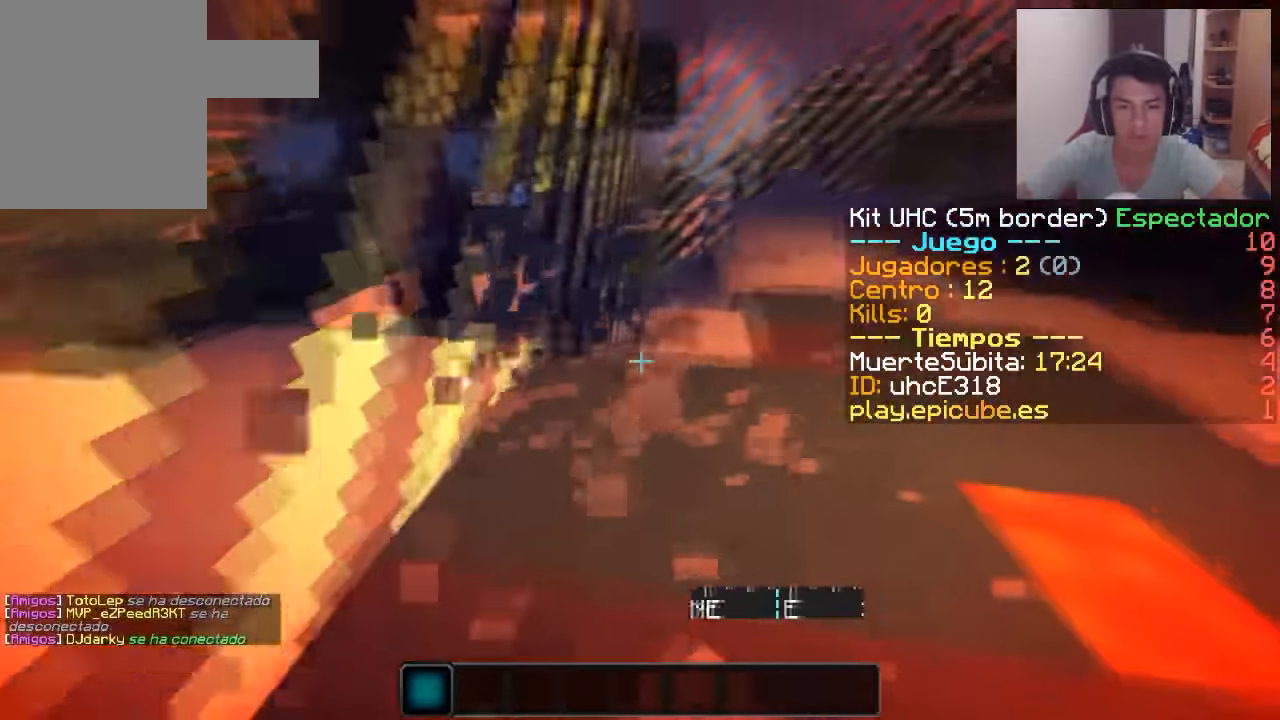
{"keys": [], "mouse": [], "events": [[150, "mouse_left", "down"], [200, "mouse_left", "up"]]}